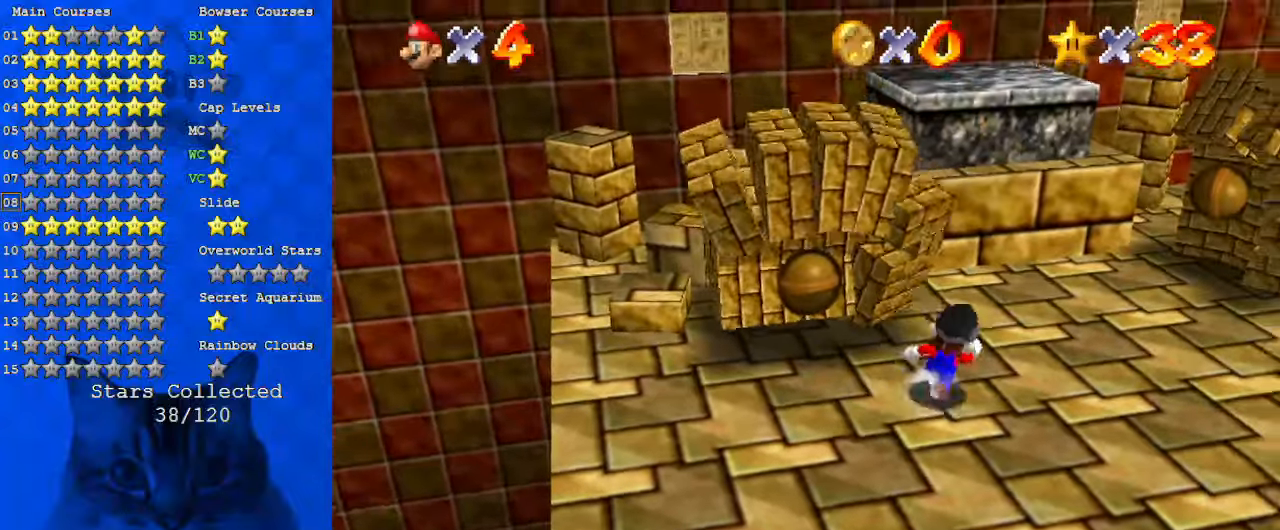
Gameplay with keyboard; each line is a JSON object with the keys held at the frame after it. "events" lists presses ("down") and releases ("up") of "a", "c", "ctrl", "d", "down", "left", "return", "right", "s", "shift", "up", "w", "x" and "y" between this image and that frame as [ms after this image, input, new state], when the widget could be followed in between. No other keys are recorded. Mouse input is not recorded.
{"keys": ["right"], "events": [[100, "d", "down"], [233, "d", "up"], [333, "d", "down"], [467, "d", "up"]]}
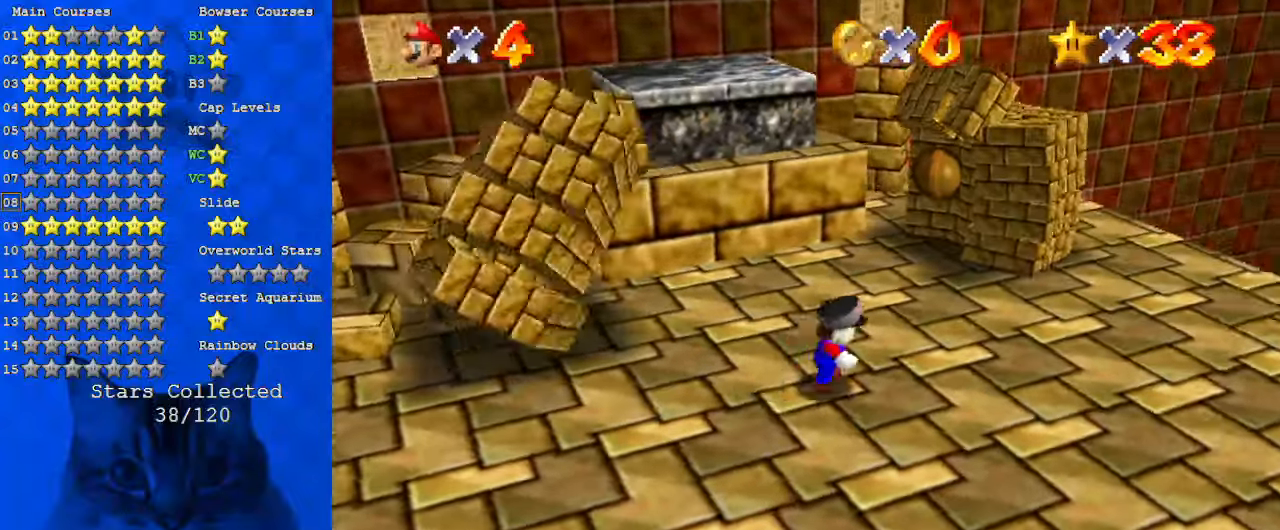
{"keys": [], "events": [[67, "d", "down"], [200, "d", "up"], [267, "d", "down"], [433, "d", "up"], [500, "right", "up"]]}
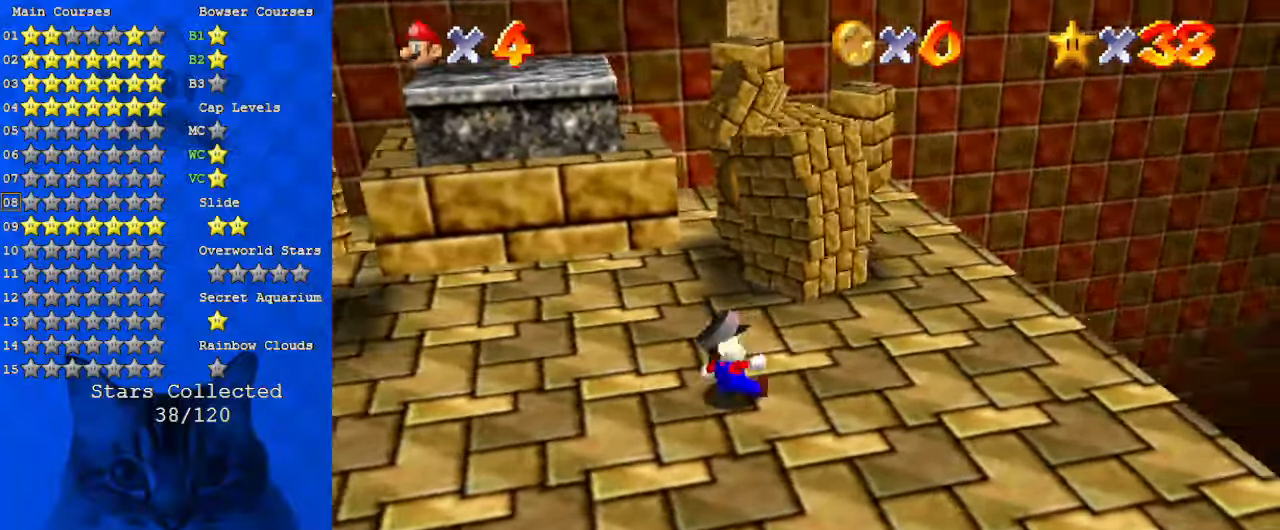
{"keys": ["right", "up"], "events": [[300, "right", "down"], [367, "up", "down"]]}
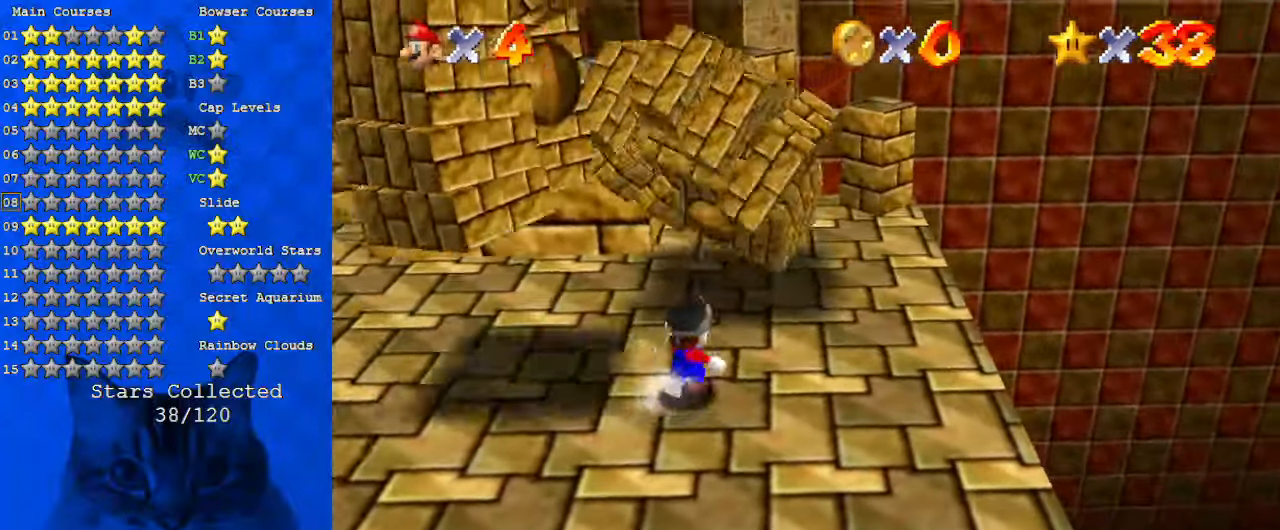
{"keys": ["ctrl", "right", "shift", "up"], "events": [[100, "right", "up"], [300, "shift", "down"], [333, "ctrl", "down"], [333, "right", "down"]]}
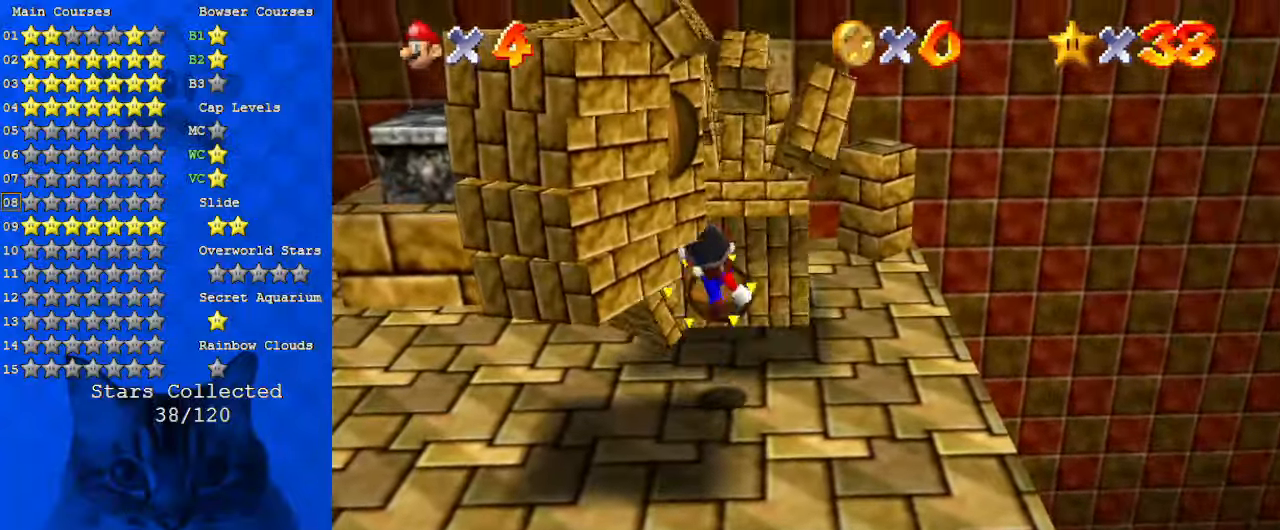
{"keys": ["up"], "events": [[33, "ctrl", "up"], [33, "shift", "up"], [167, "up", "up"], [200, "right", "up"], [400, "right", "down"], [433, "up", "down"], [500, "right", "up"]]}
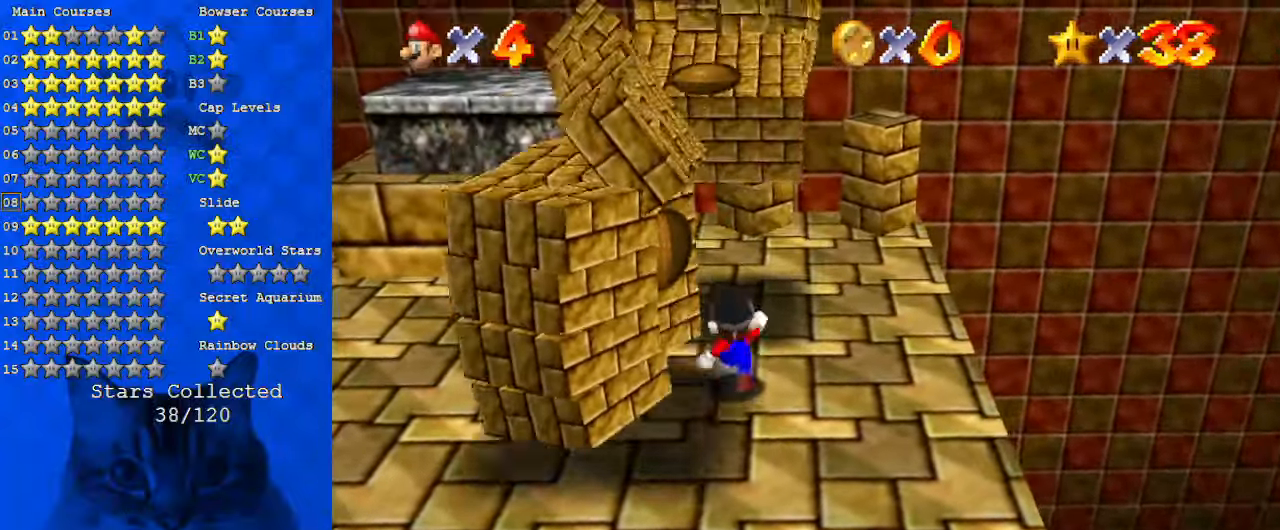
{"keys": ["left"], "events": [[33, "left", "down"], [167, "up", "up"]]}
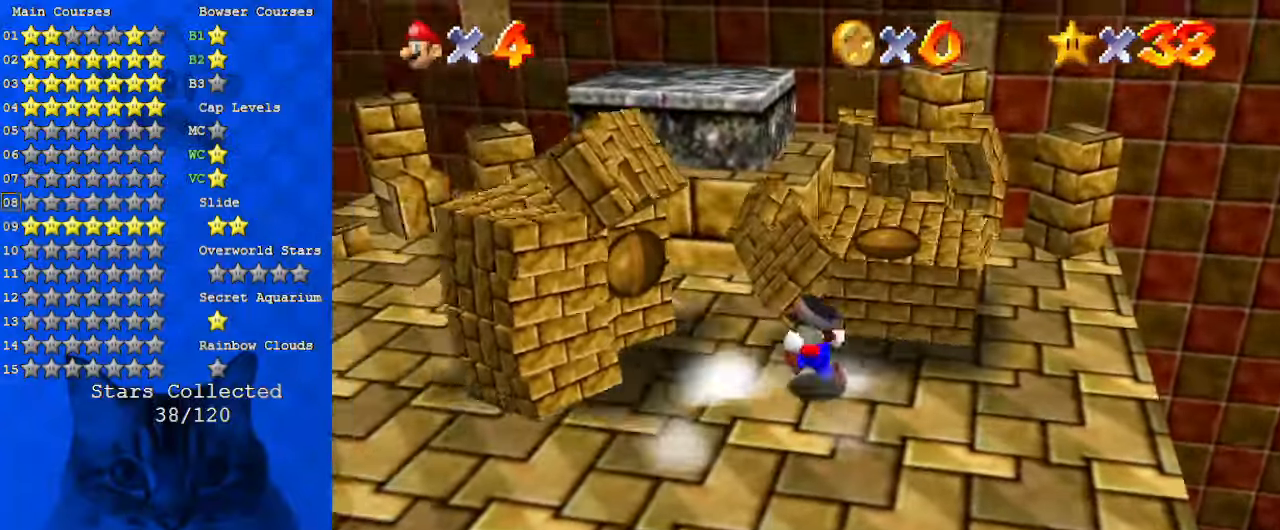
{"keys": [], "events": [[100, "a", "down"], [233, "a", "up"], [333, "a", "down"], [467, "a", "up"], [500, "left", "up"]]}
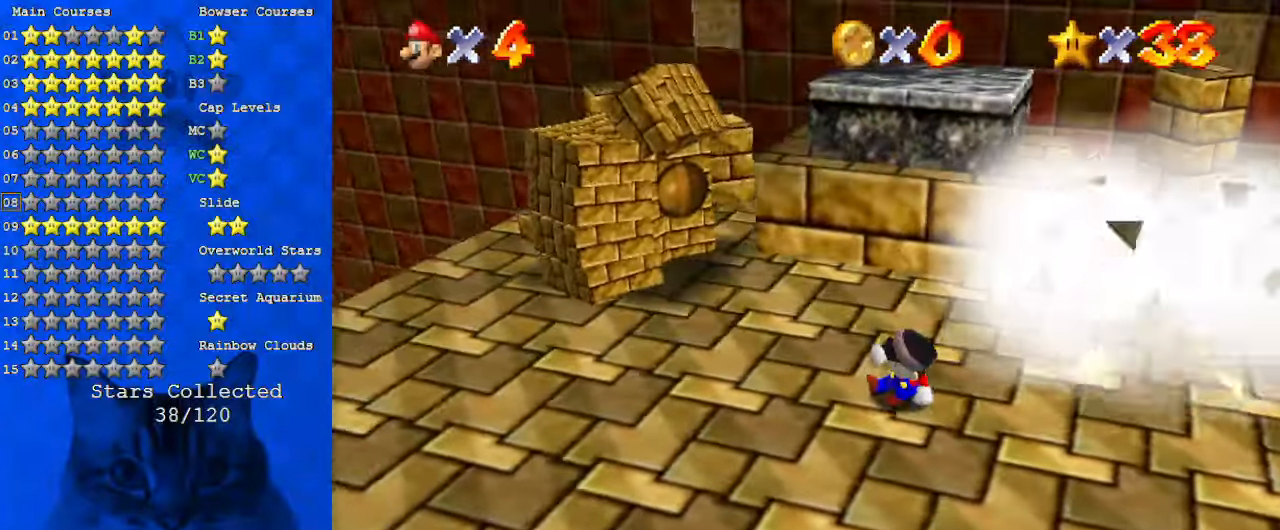
{"keys": ["down", "left"], "events": [[133, "a", "down"], [233, "left", "down"], [300, "a", "up"], [367, "down", "down"]]}
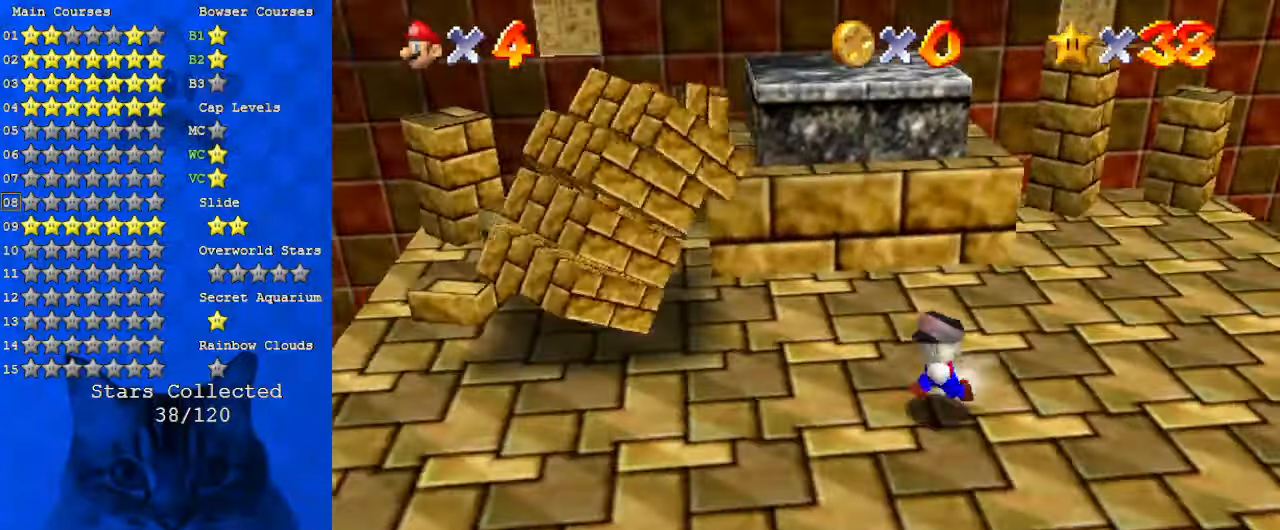
{"keys": ["ctrl", "left", "shift", "up"], "events": [[67, "down", "up"], [400, "up", "down"], [433, "shift", "down"], [467, "ctrl", "down"]]}
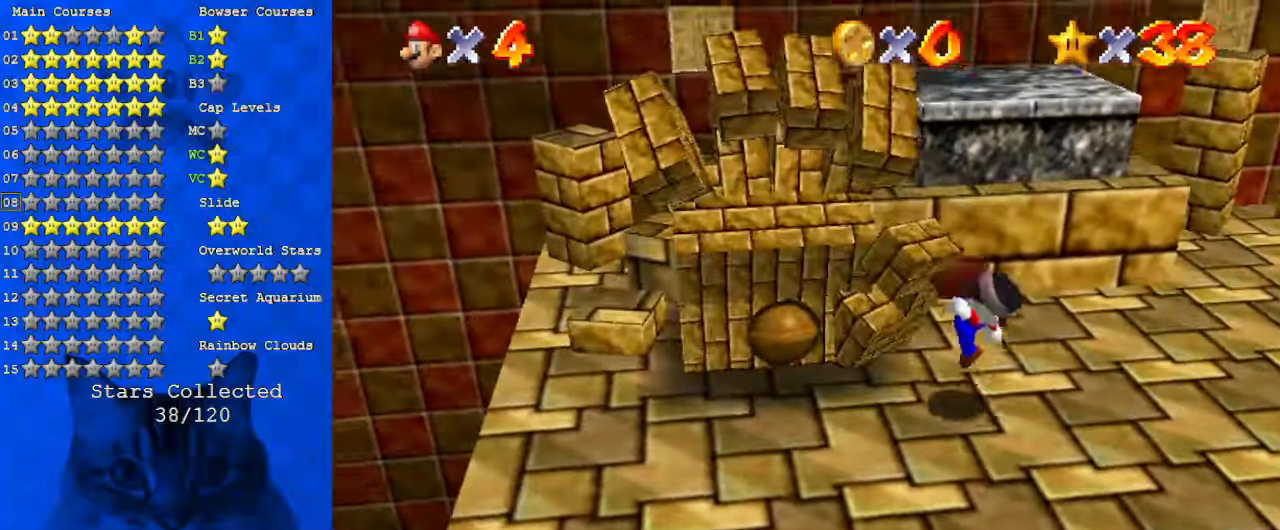
{"keys": ["shift", "up"], "events": [[67, "left", "up"], [133, "ctrl", "up"], [133, "right", "down"], [133, "up", "up"], [167, "up", "down"], [200, "right", "up"], [267, "up", "up"], [500, "up", "down"]]}
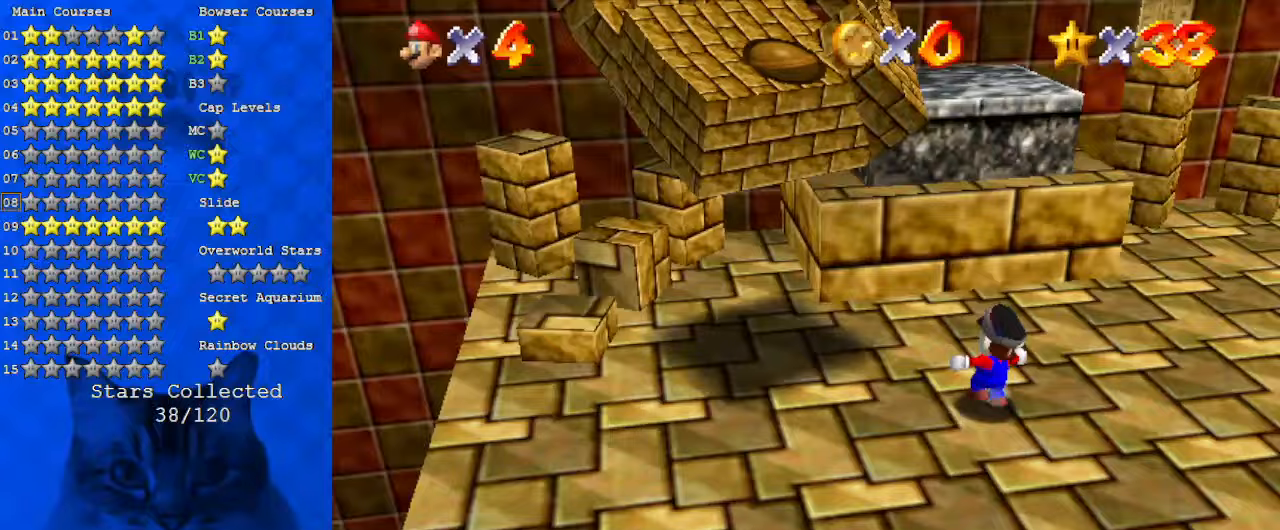
{"keys": ["shift"], "events": [[133, "ctrl", "down"], [267, "ctrl", "up"], [267, "shift", "up"], [400, "left", "down"], [433, "left", "up"], [500, "shift", "down"], [500, "up", "up"]]}
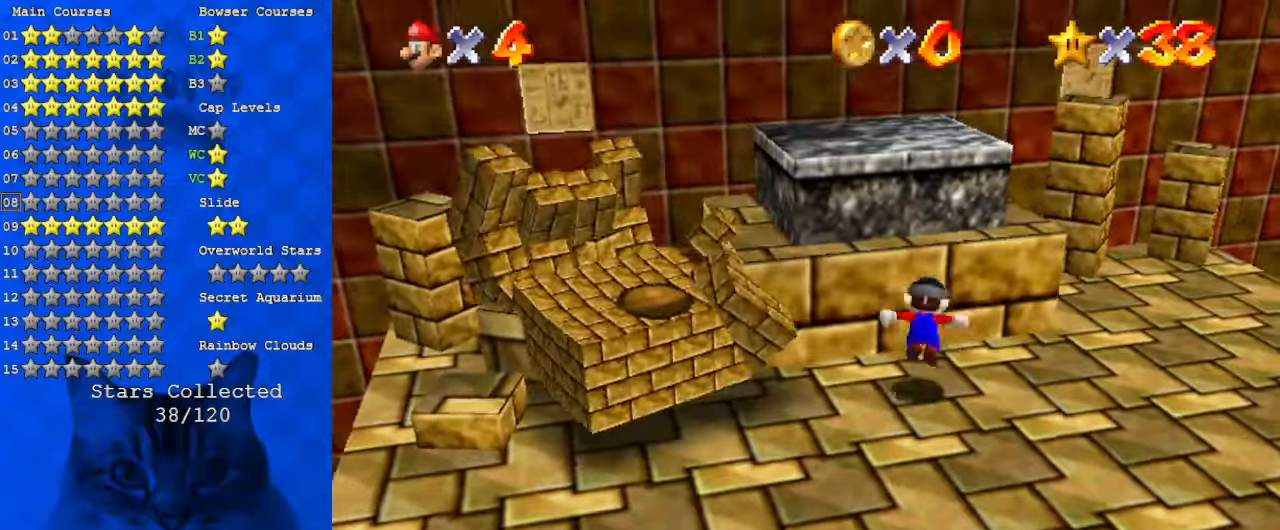
{"keys": [], "events": [[133, "left", "down"], [233, "up", "down"], [333, "shift", "up"], [333, "up", "up"], [400, "left", "up"]]}
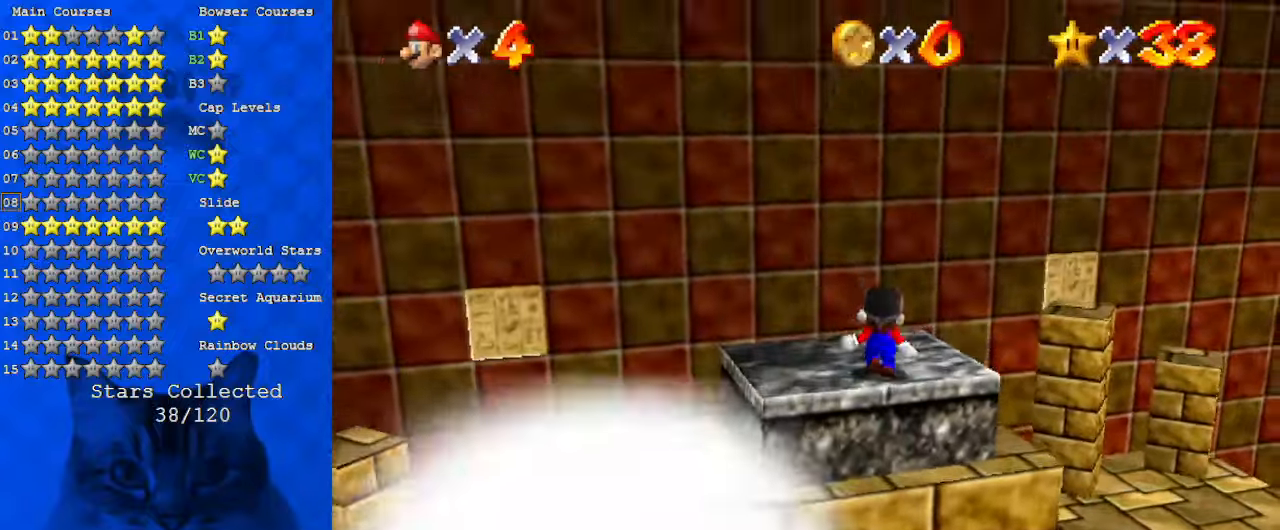
{"keys": [], "events": [[267, "shift", "down"], [367, "shift", "up"], [433, "shift", "down"], [500, "shift", "up"]]}
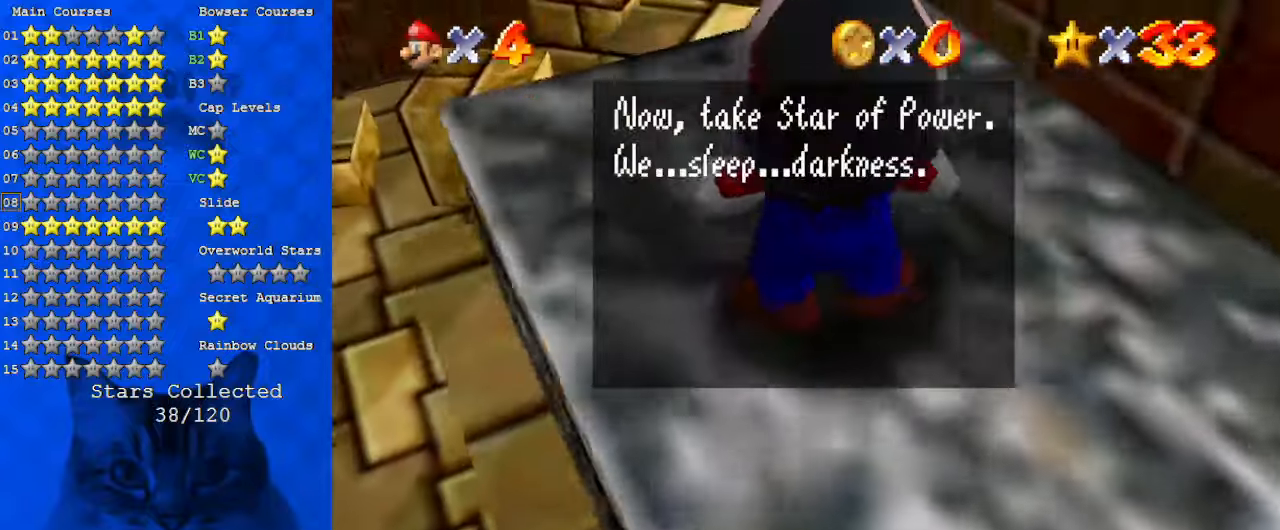
{"keys": [], "events": [[100, "shift", "down"], [200, "shift", "up"], [300, "shift", "down"], [333, "shift", "up"], [433, "shift", "down"], [500, "shift", "up"]]}
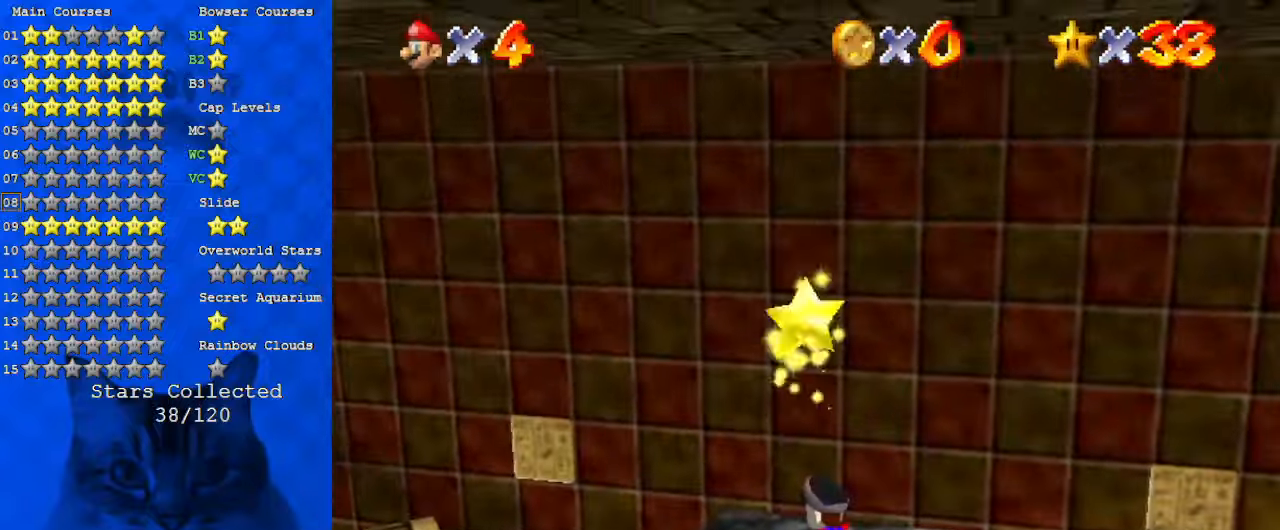
{"keys": [], "events": [[333, "shift", "down"], [433, "shift", "up"]]}
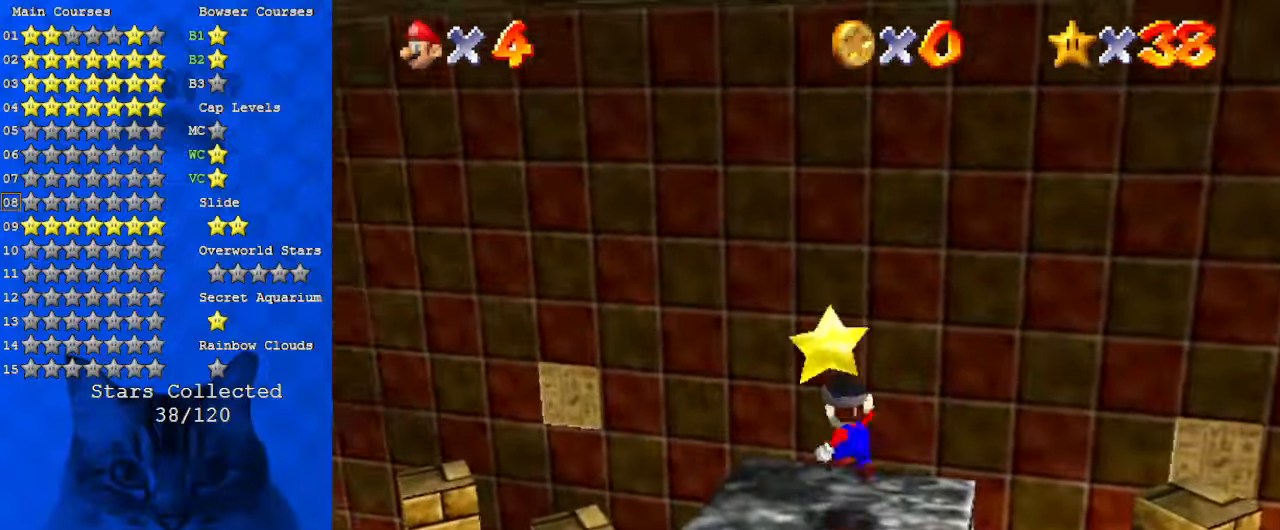
{"keys": [], "events": [[33, "shift", "down"], [133, "shift", "up"], [167, "shift", "down"], [267, "shift", "up"], [300, "shift", "down"], [433, "shift", "up"]]}
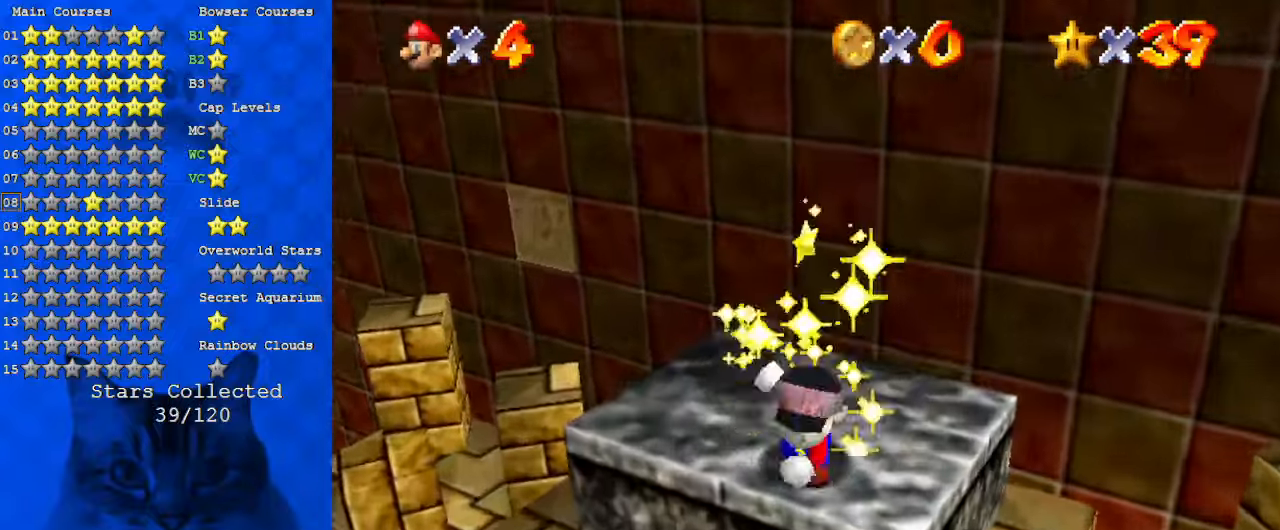
{"keys": [], "events": []}
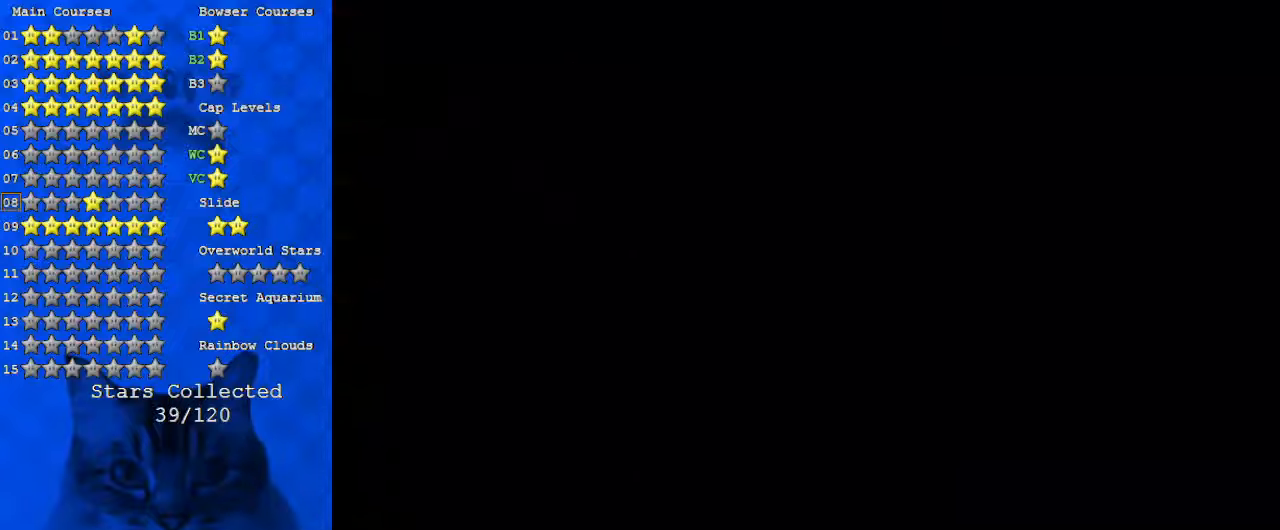
{"keys": [], "events": []}
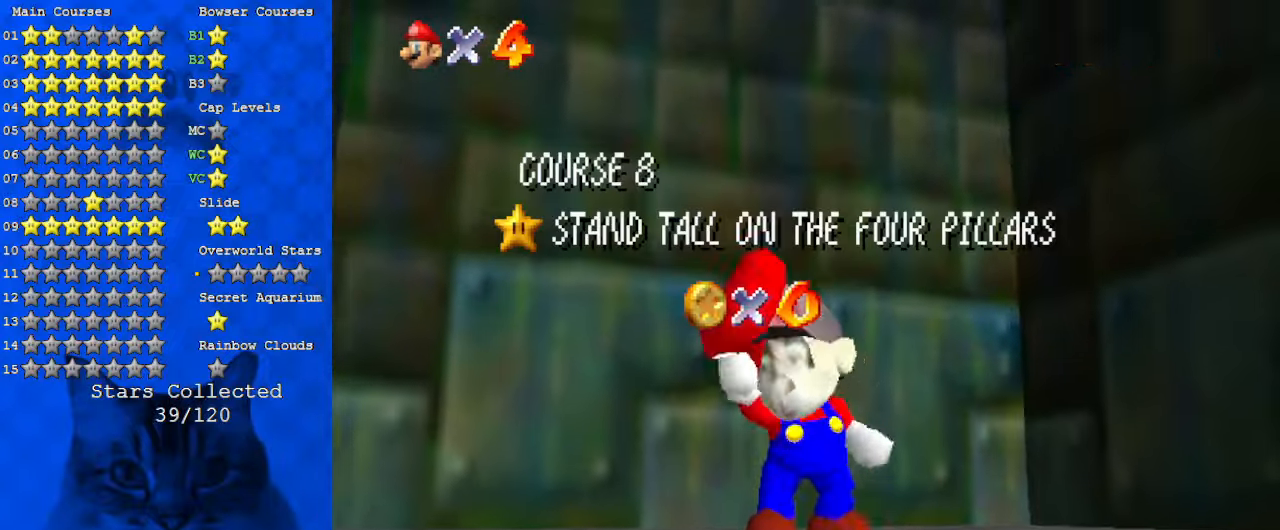
{"keys": [], "events": []}
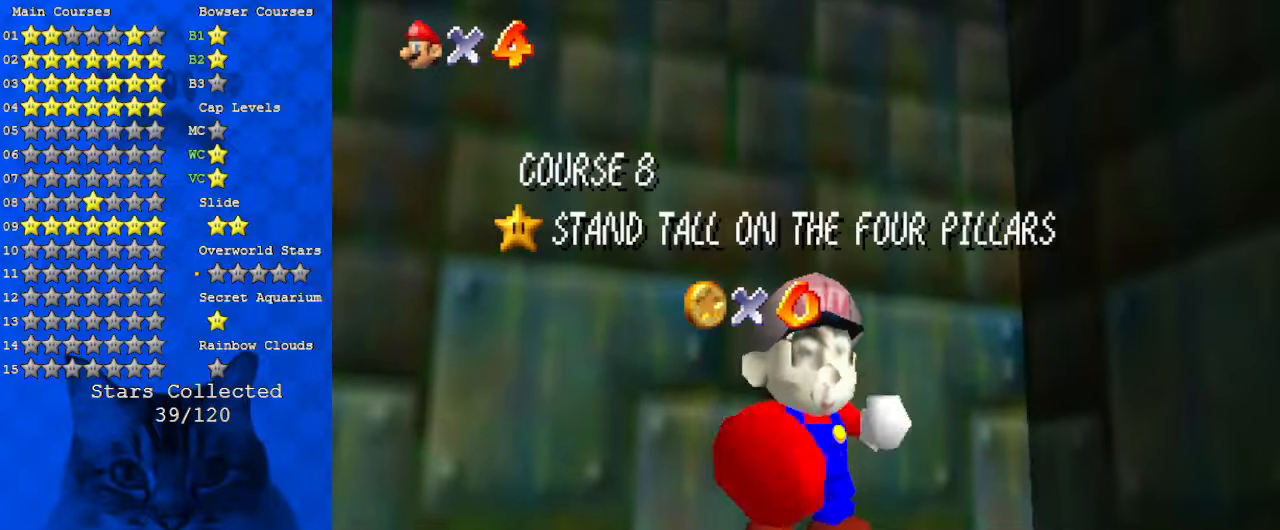
{"keys": [], "events": []}
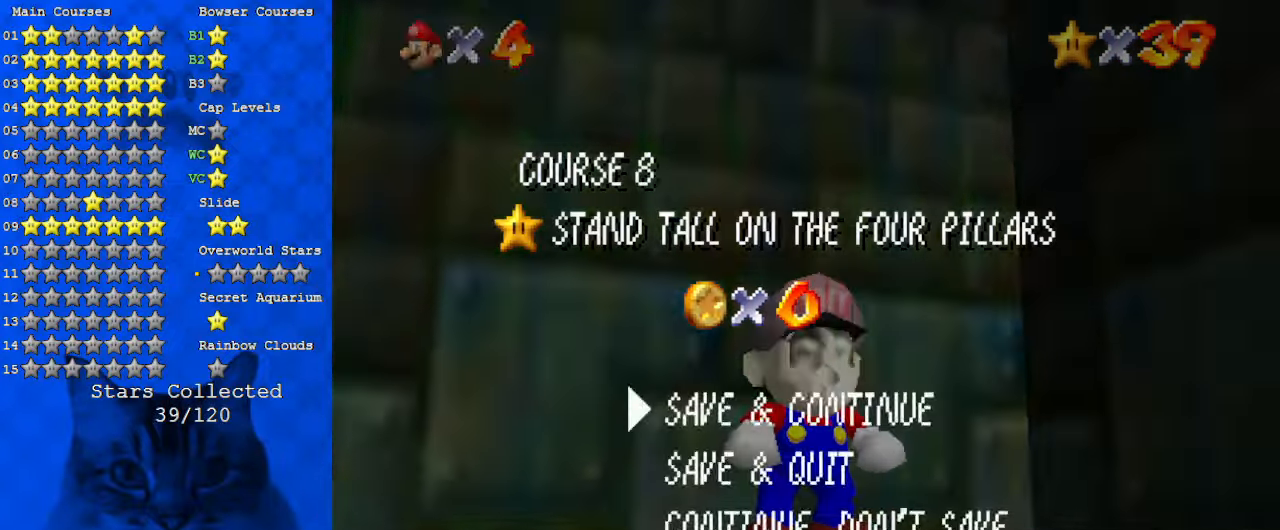
{"keys": ["up"], "events": [[33, "shift", "down"], [167, "shift", "up"], [167, "up", "down"], [200, "left", "down"], [267, "shift", "down"], [300, "left", "up"], [400, "shift", "up"]]}
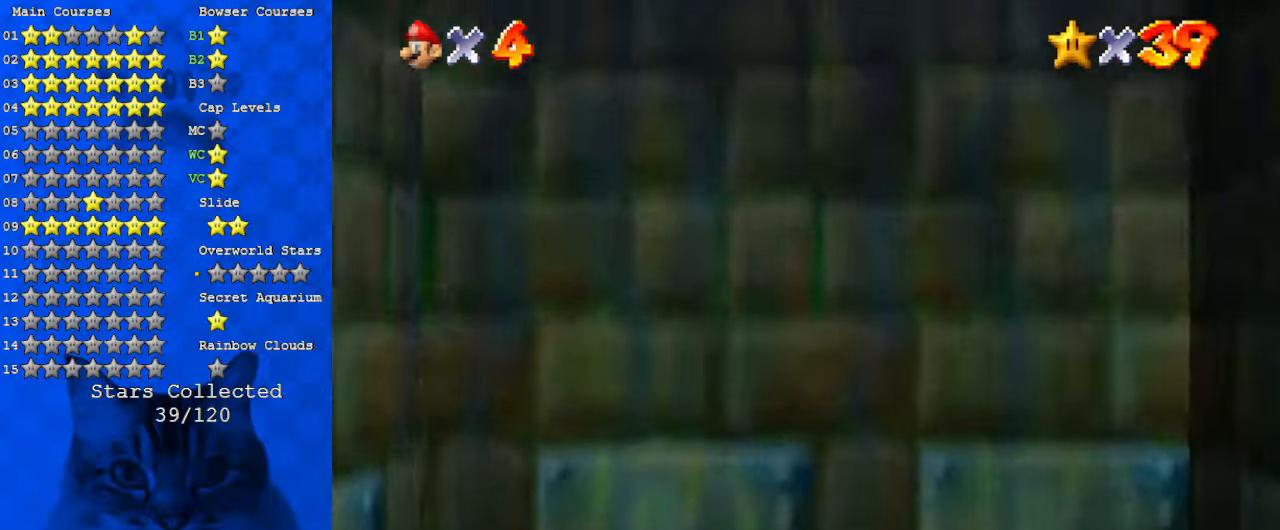
{"keys": ["return"], "events": [[33, "up", "up"], [433, "return", "down"]]}
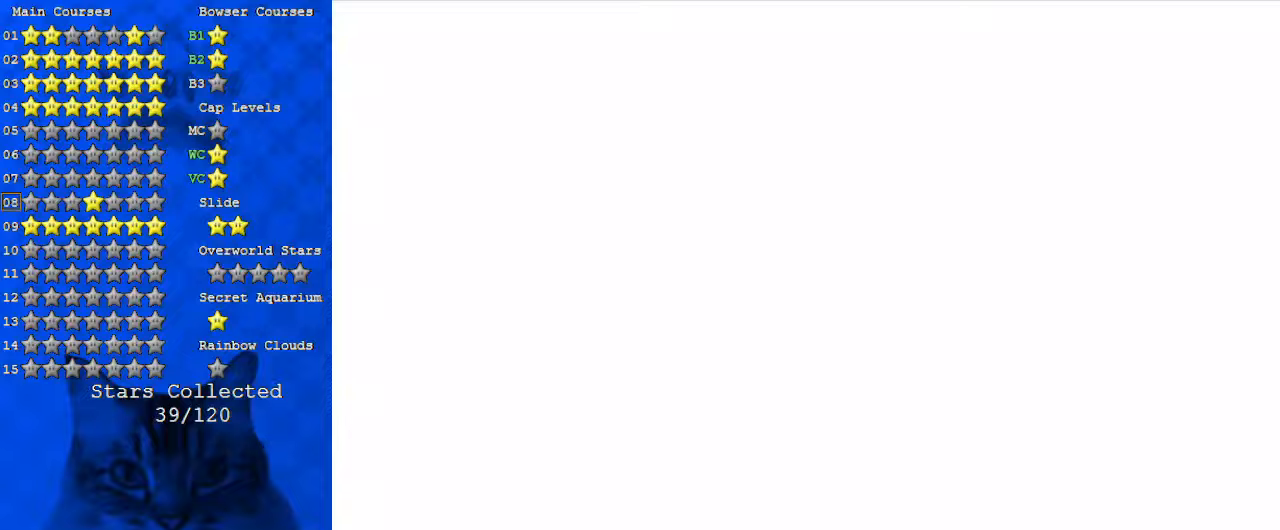
{"keys": ["left", "up"], "events": [[67, "return", "up"], [267, "up", "down"], [300, "a", "down"], [367, "s", "down"], [400, "left", "down"], [433, "a", "up"], [433, "s", "up"]]}
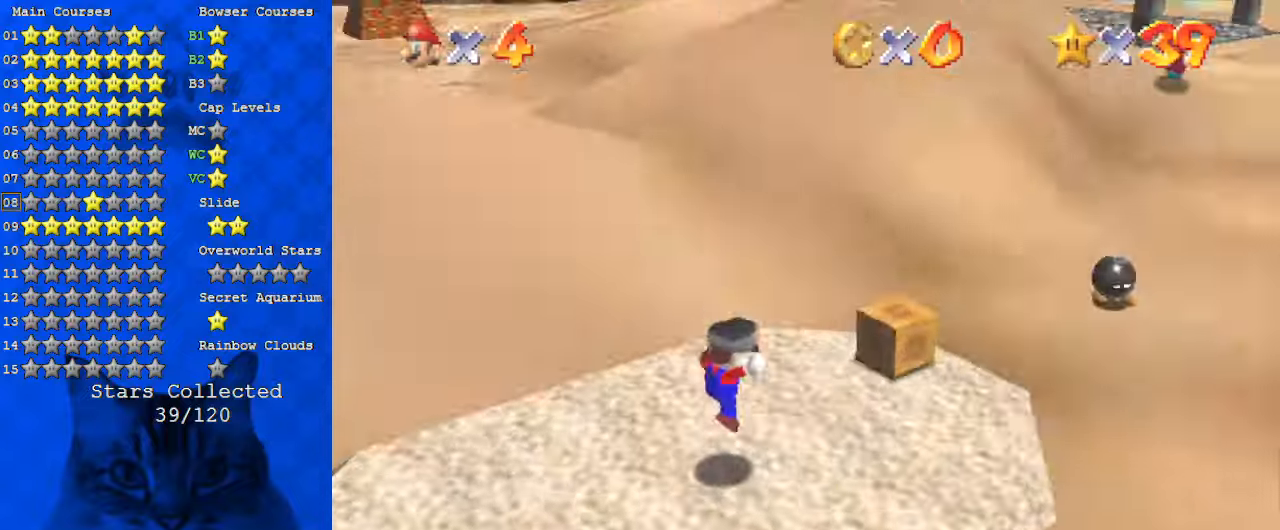
{"keys": ["left", "shift", "up"], "events": [[100, "shift", "down"]]}
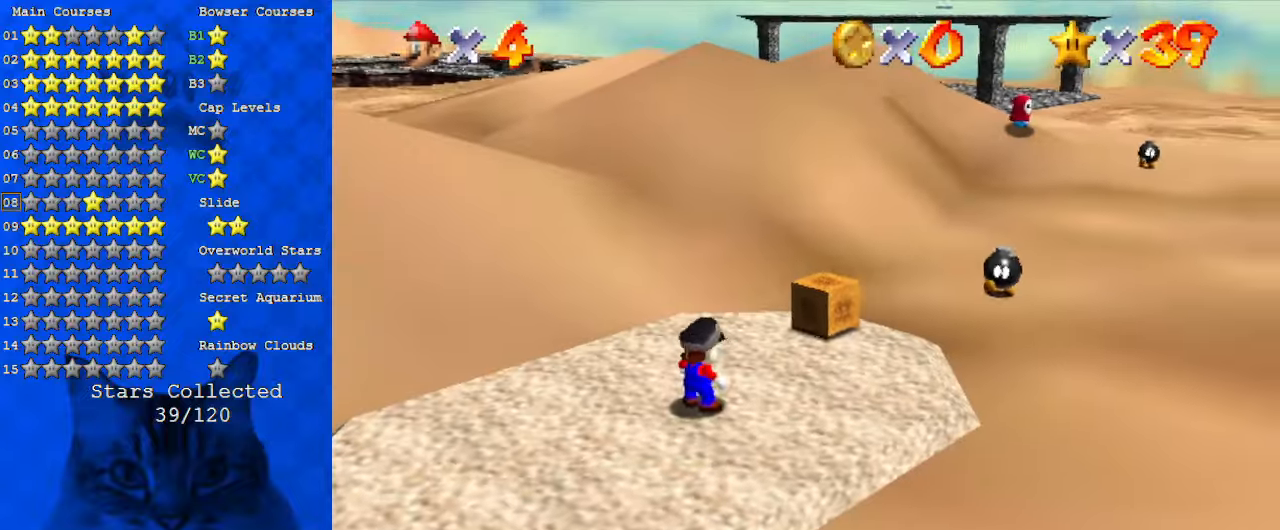
{"keys": ["left", "up"], "events": [[267, "ctrl", "down"], [500, "ctrl", "up"], [500, "shift", "up"]]}
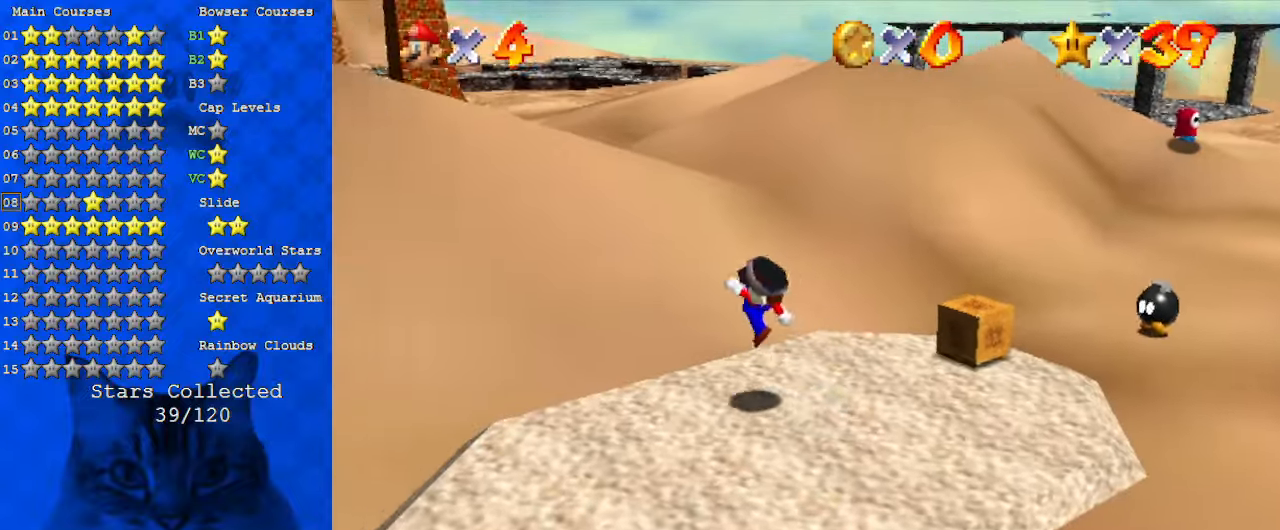
{"keys": ["left", "shift", "up"], "events": [[200, "shift", "down"]]}
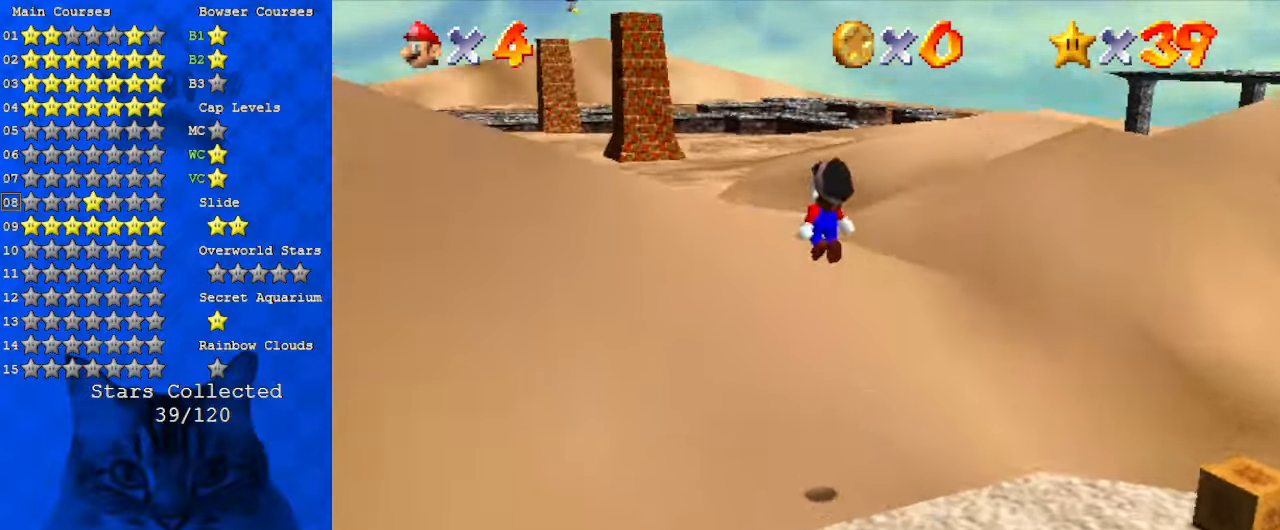
{"keys": ["up"], "events": [[100, "ctrl", "down"], [300, "left", "up"], [333, "ctrl", "up"], [333, "shift", "up"]]}
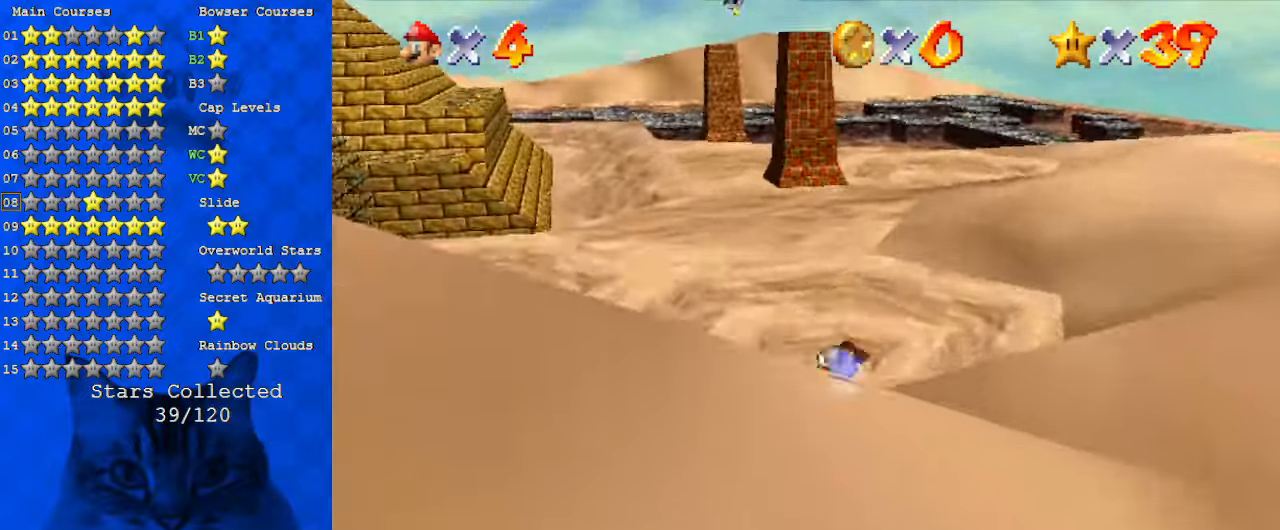
{"keys": ["shift", "up"], "events": [[500, "shift", "down"]]}